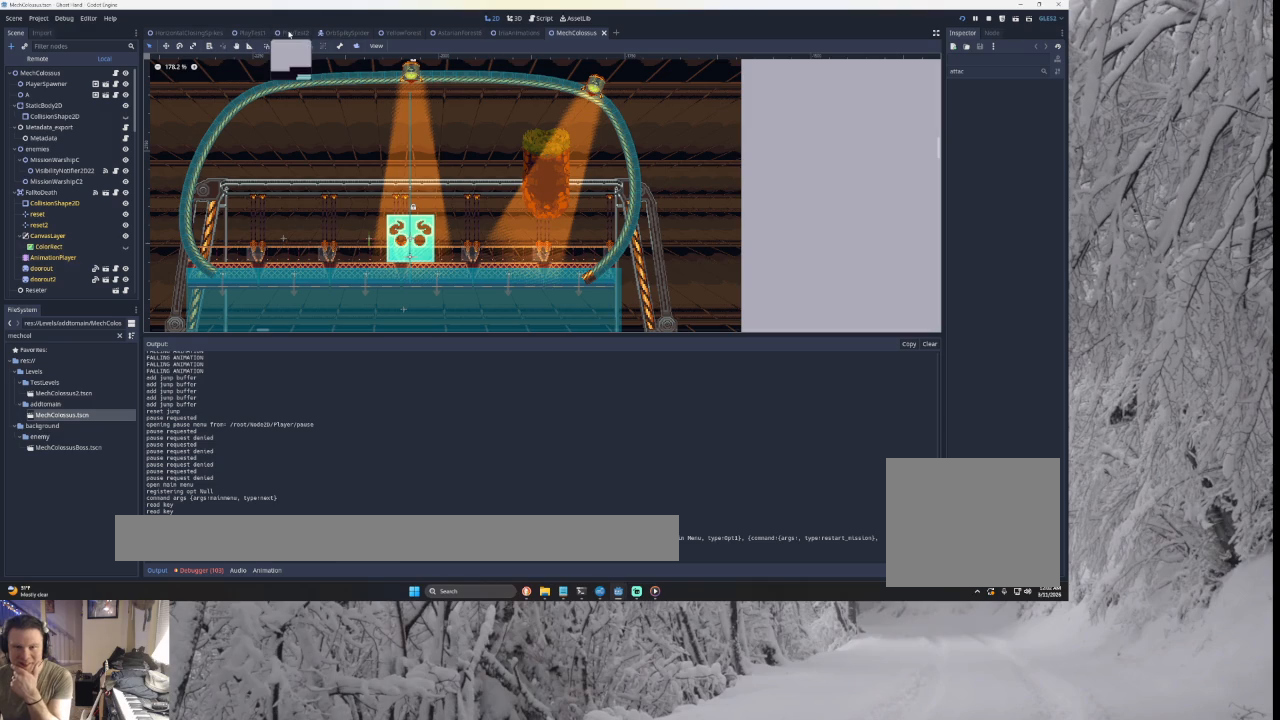
Gameplay with a controller (PlayStation layout); each line is a JSON object with the inputs held at the frame after it. "events" lists button and stick changes between this image and that frame as [ms after this image, input, new state], when the widget could be followed in between.
{"buttons": ["CROSS"], "left_stick": "center", "right_stick": "center", "events": []}
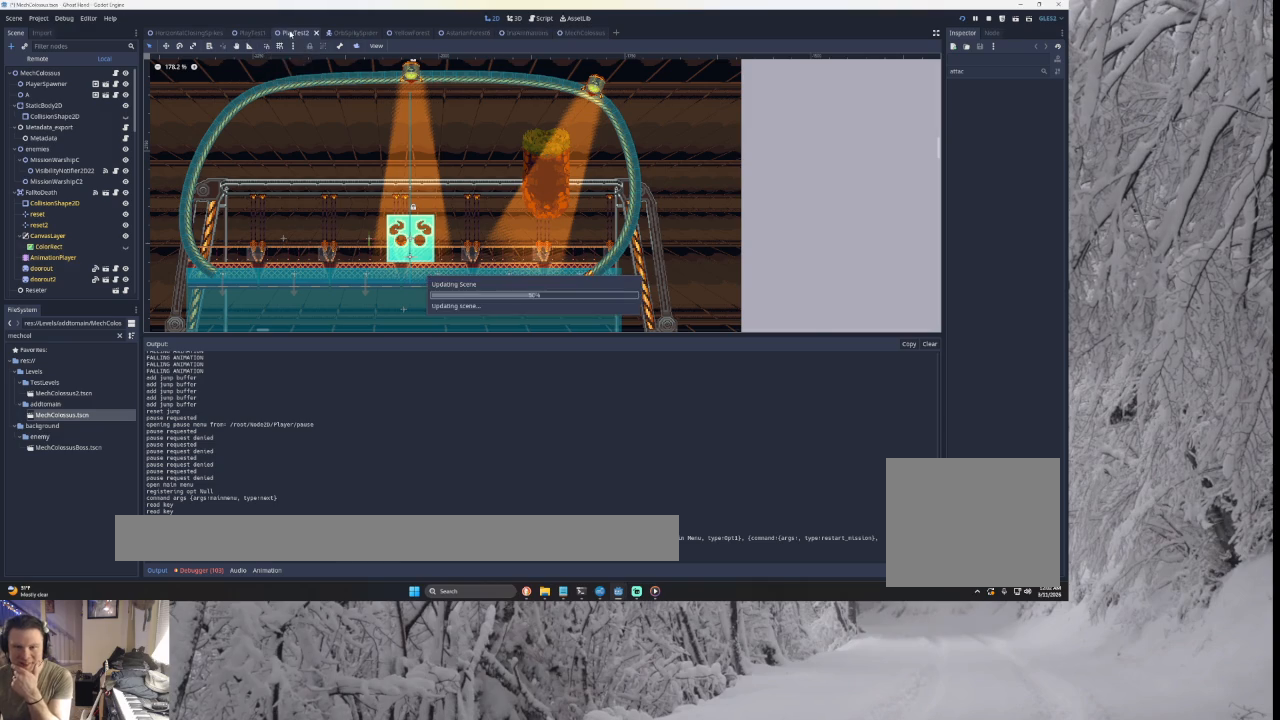
{"buttons": ["CROSS"], "left_stick": "center", "right_stick": "center", "events": []}
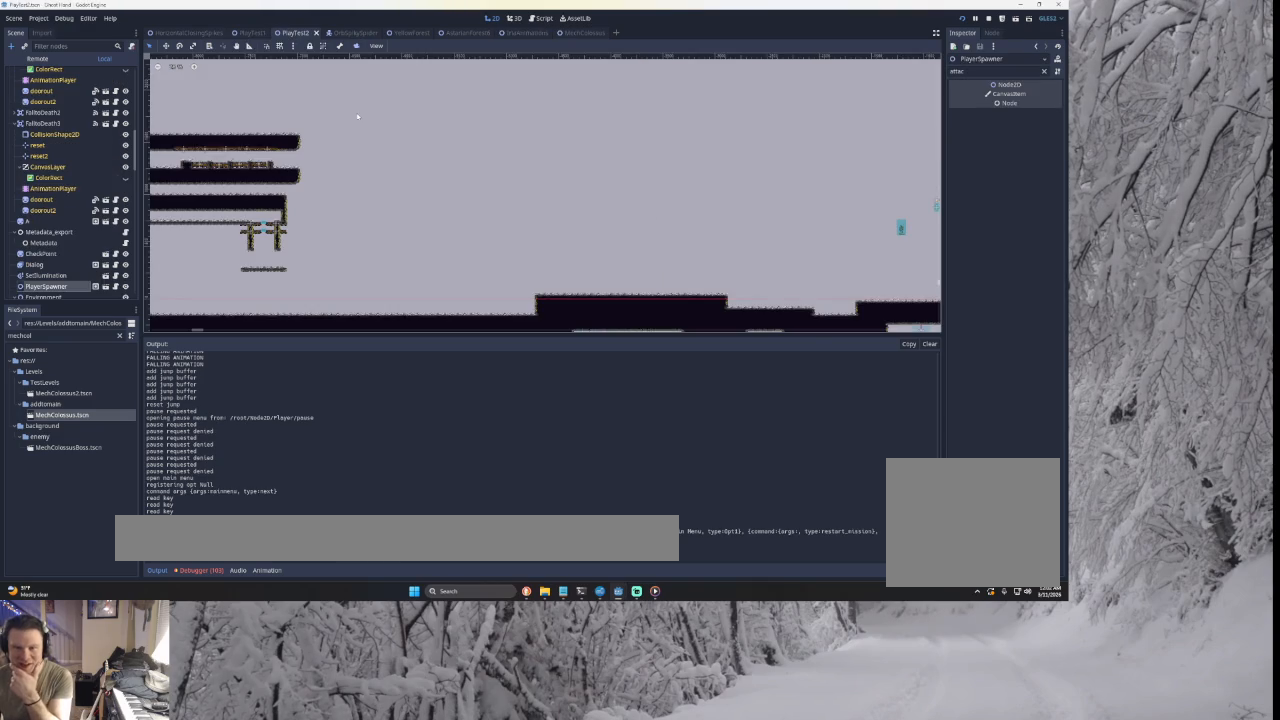
{"buttons": ["CROSS"], "left_stick": "center", "right_stick": "center", "events": []}
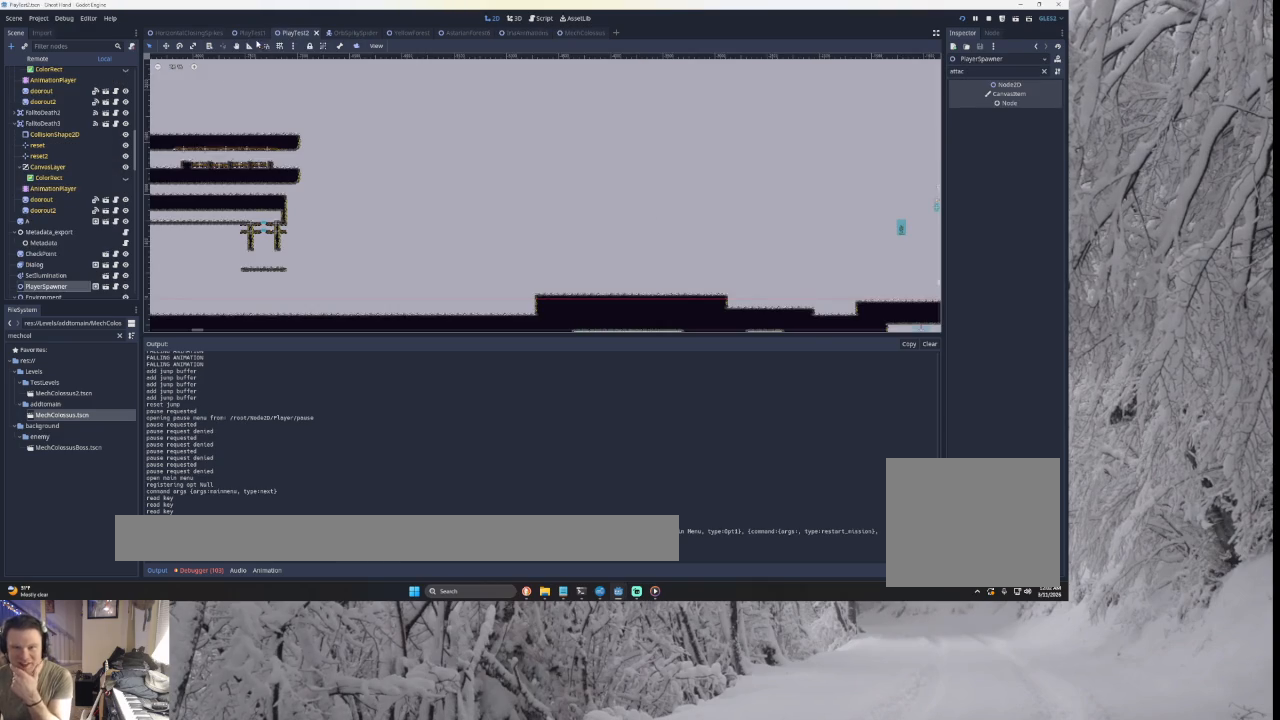
{"buttons": ["CROSS"], "left_stick": "center", "right_stick": "center", "events": []}
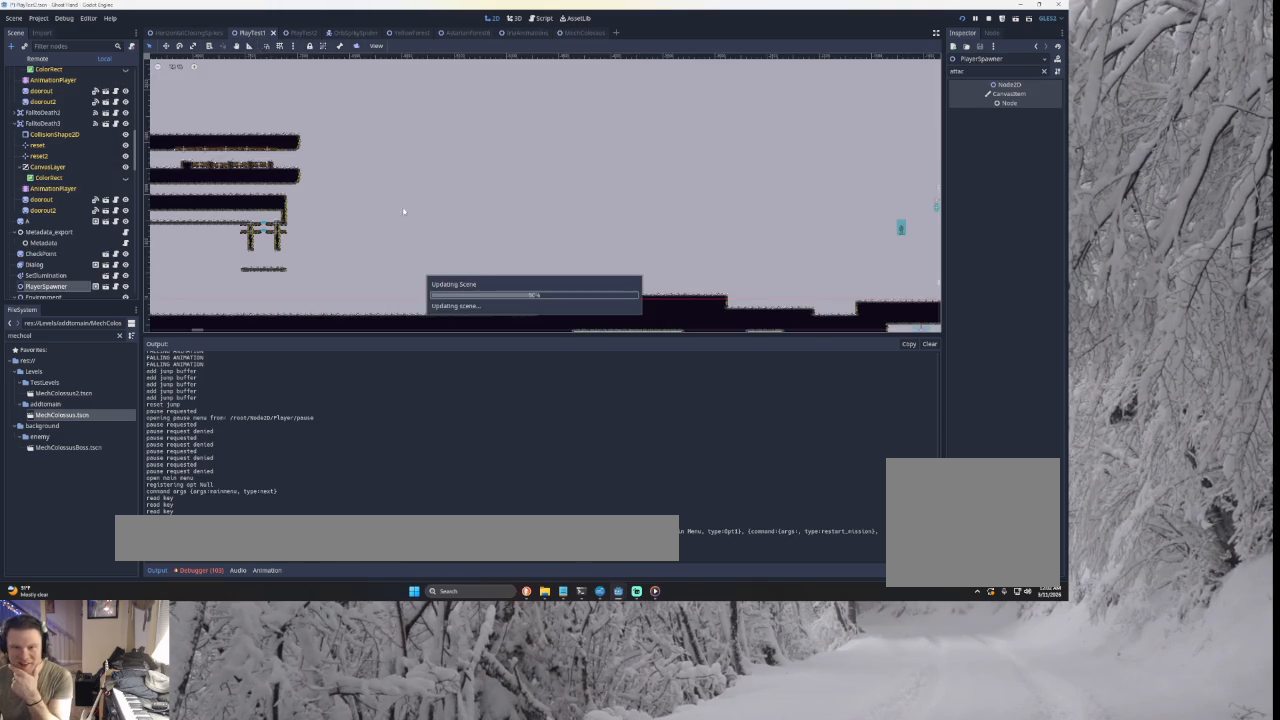
{"buttons": ["CROSS"], "left_stick": "center", "right_stick": "center", "events": []}
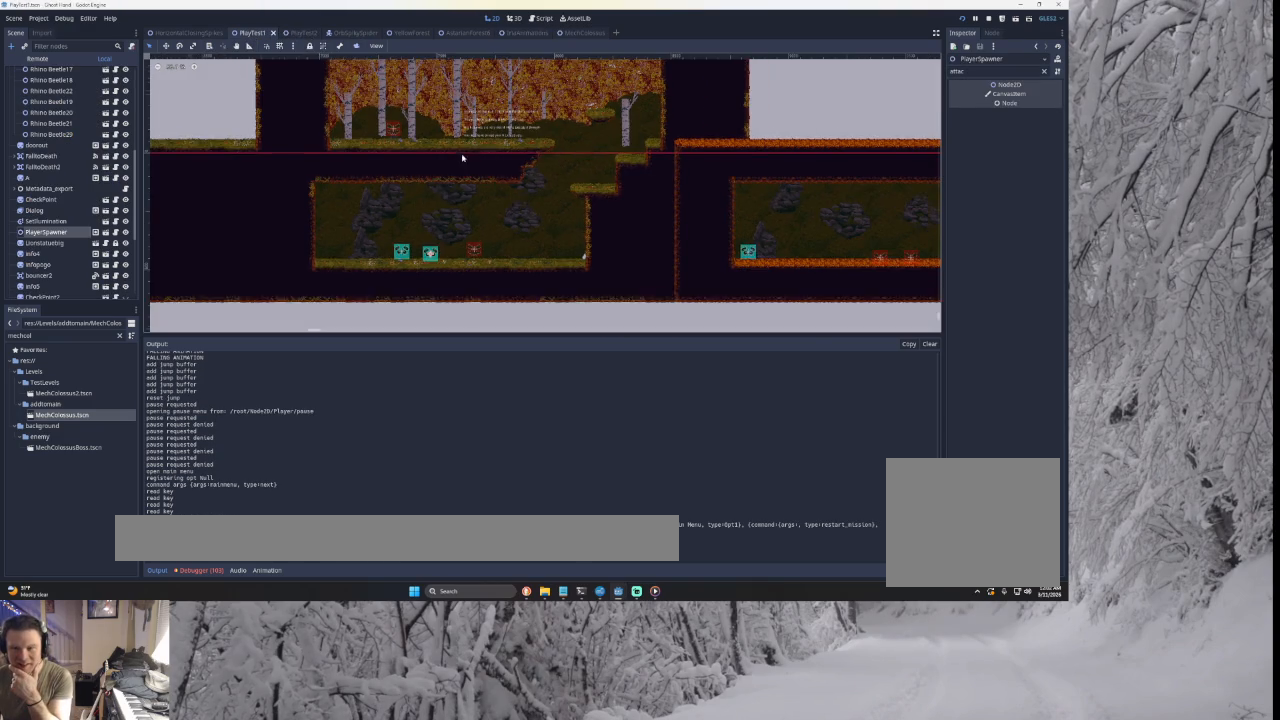
{"buttons": ["CROSS"], "left_stick": "center", "right_stick": "center", "events": []}
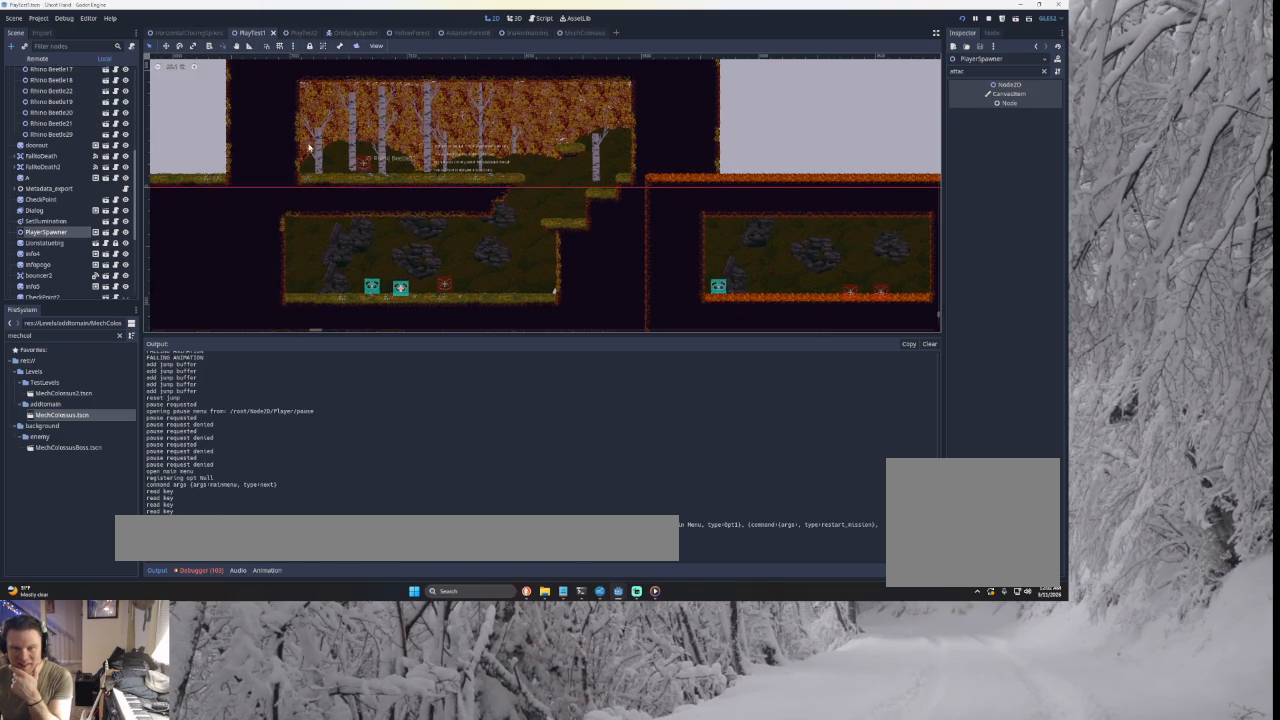
{"buttons": ["CROSS"], "left_stick": "center", "right_stick": "center", "events": []}
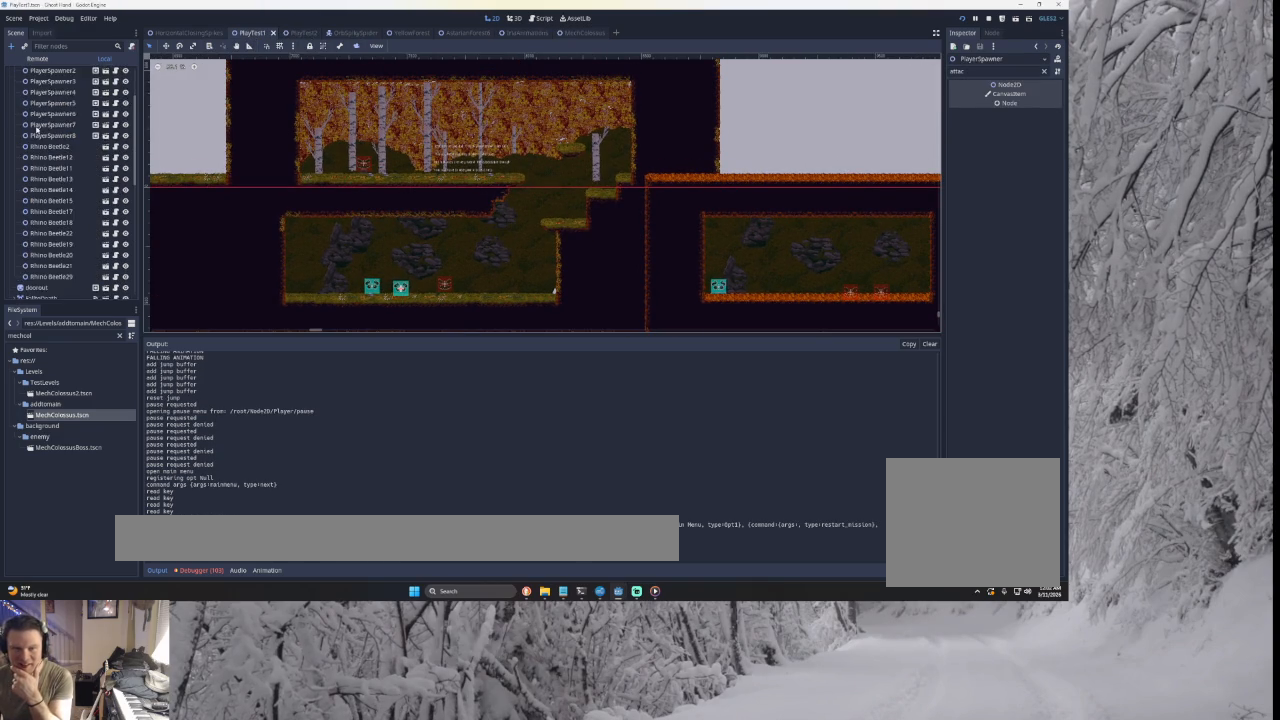
{"buttons": ["CROSS"], "left_stick": "center", "right_stick": "center", "events": []}
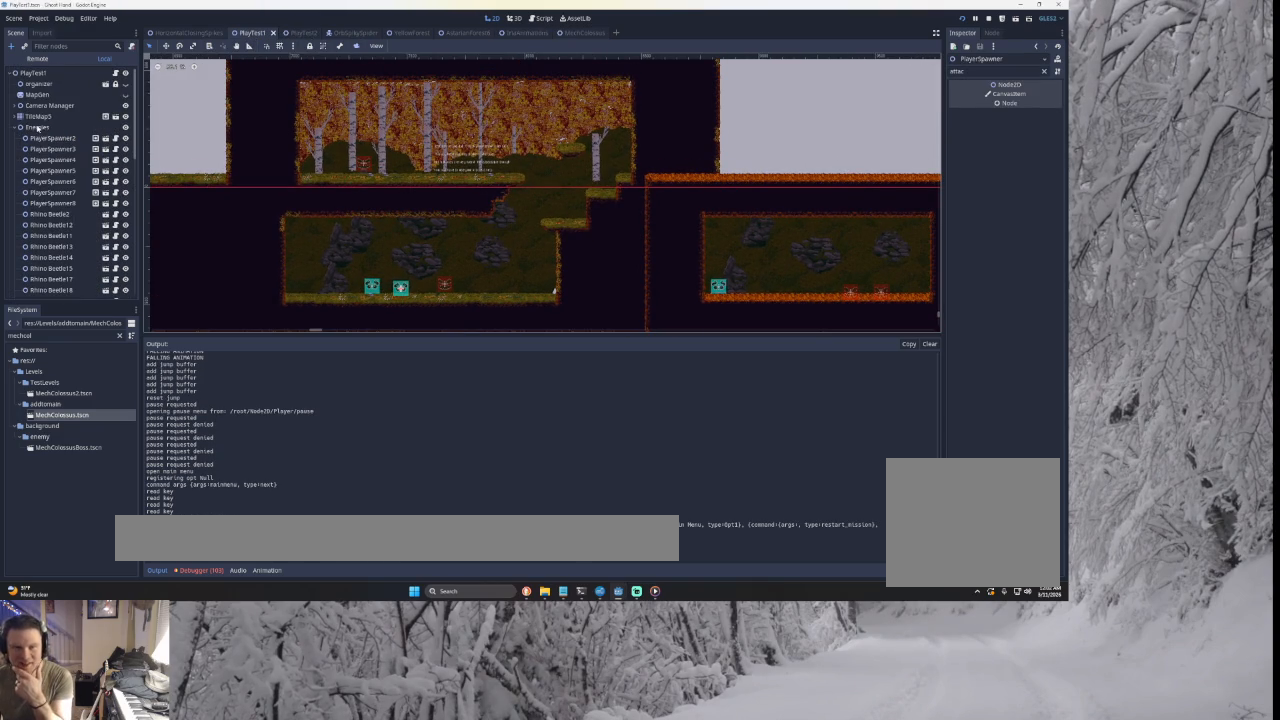
{"buttons": ["CROSS"], "left_stick": "center", "right_stick": "center", "events": []}
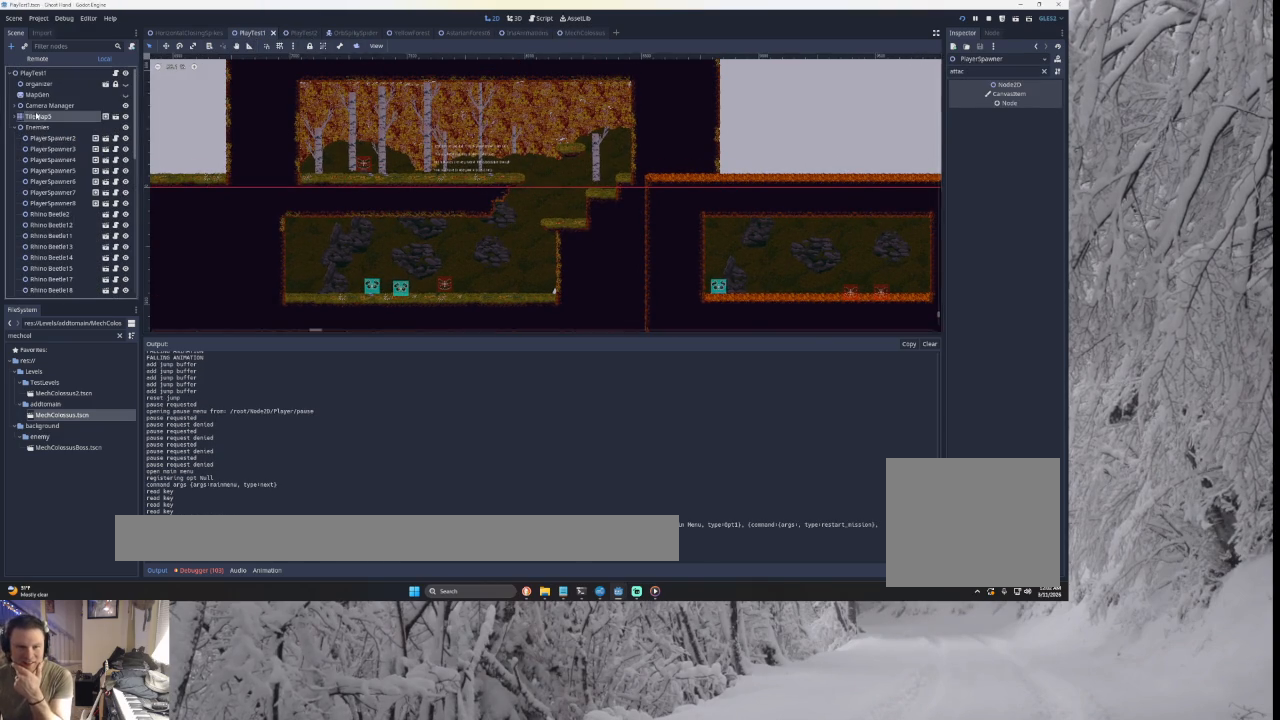
{"buttons": ["CROSS"], "left_stick": "center", "right_stick": "center", "events": []}
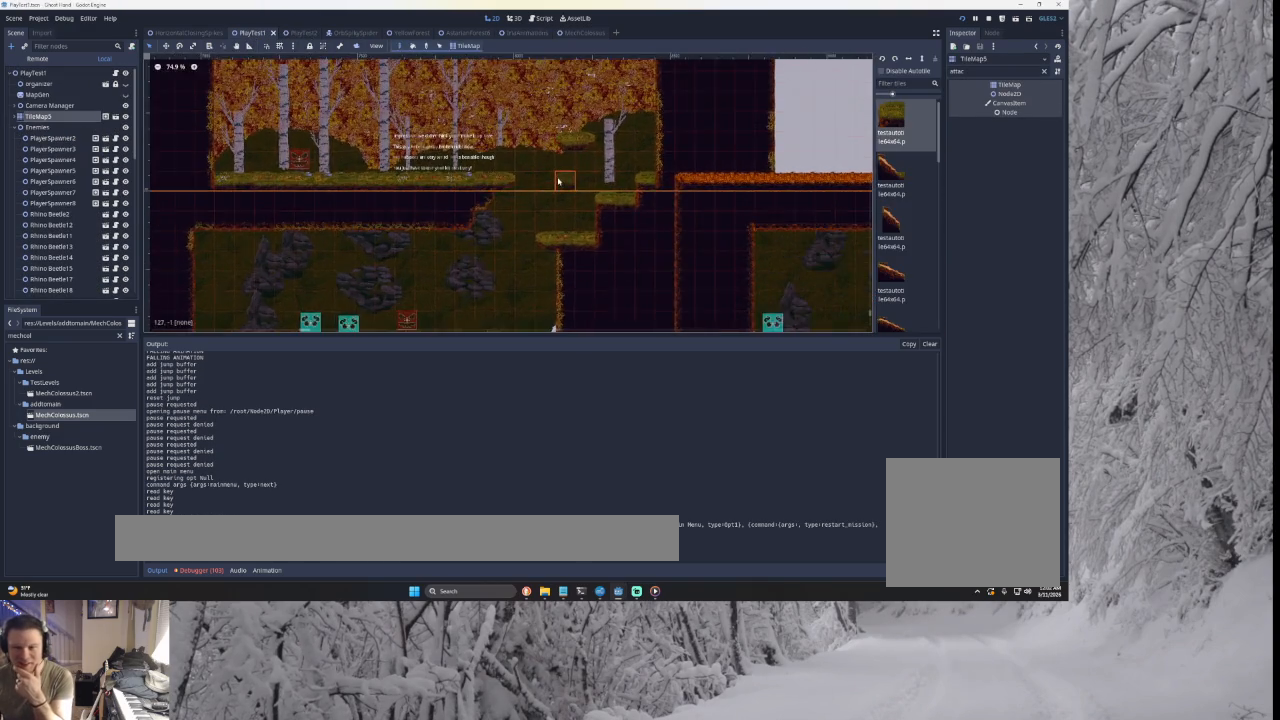
{"buttons": ["CROSS"], "left_stick": "center", "right_stick": "center", "events": []}
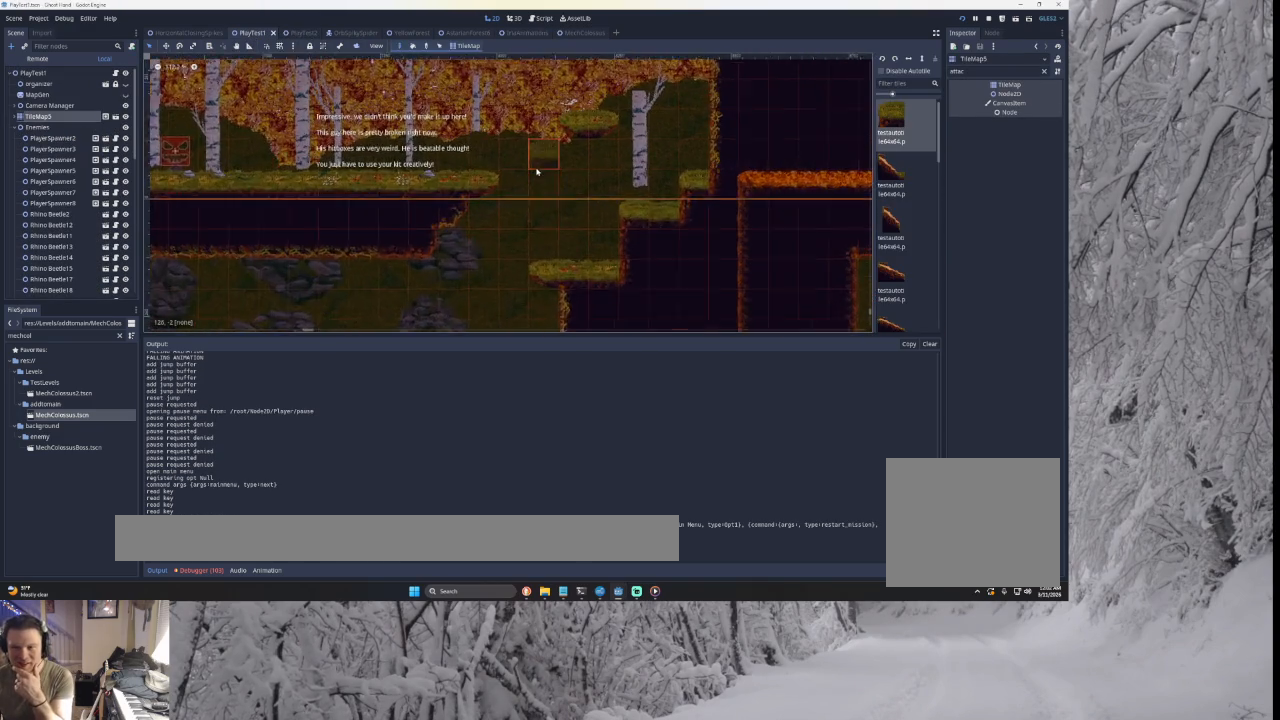
{"buttons": ["CROSS"], "left_stick": "center", "right_stick": "center", "events": []}
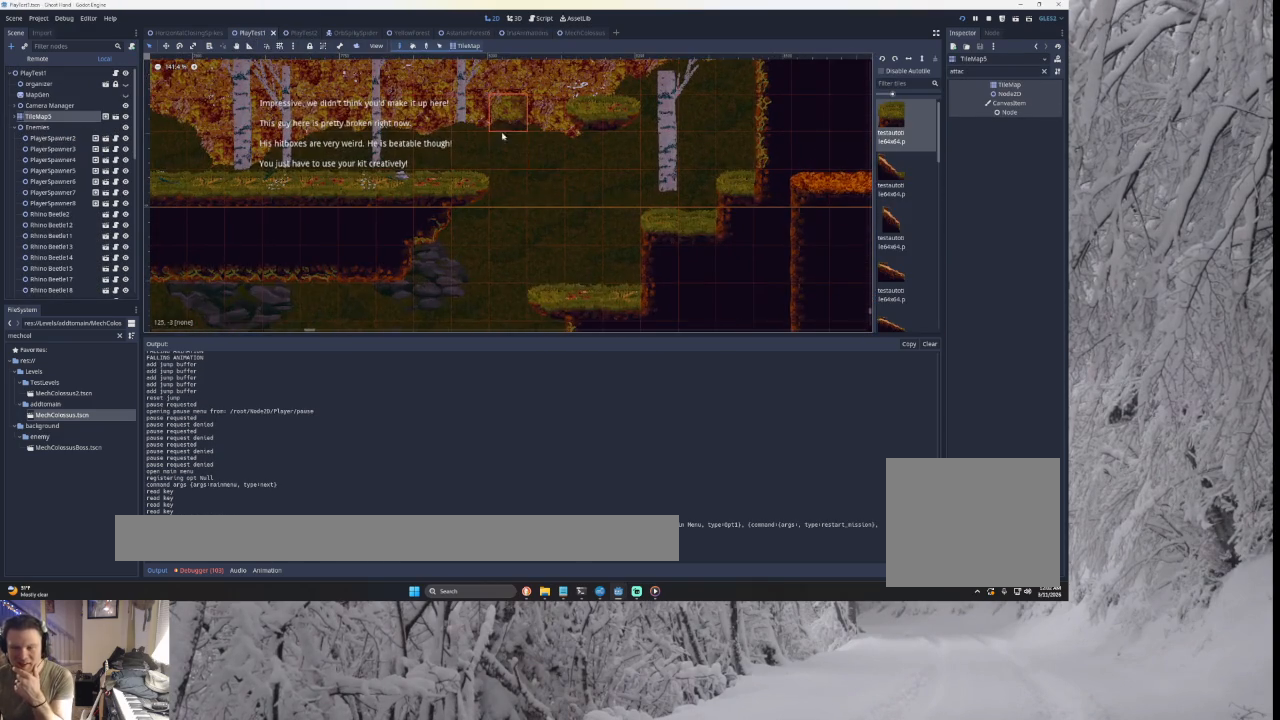
{"buttons": ["CROSS"], "left_stick": "center", "right_stick": "center", "events": []}
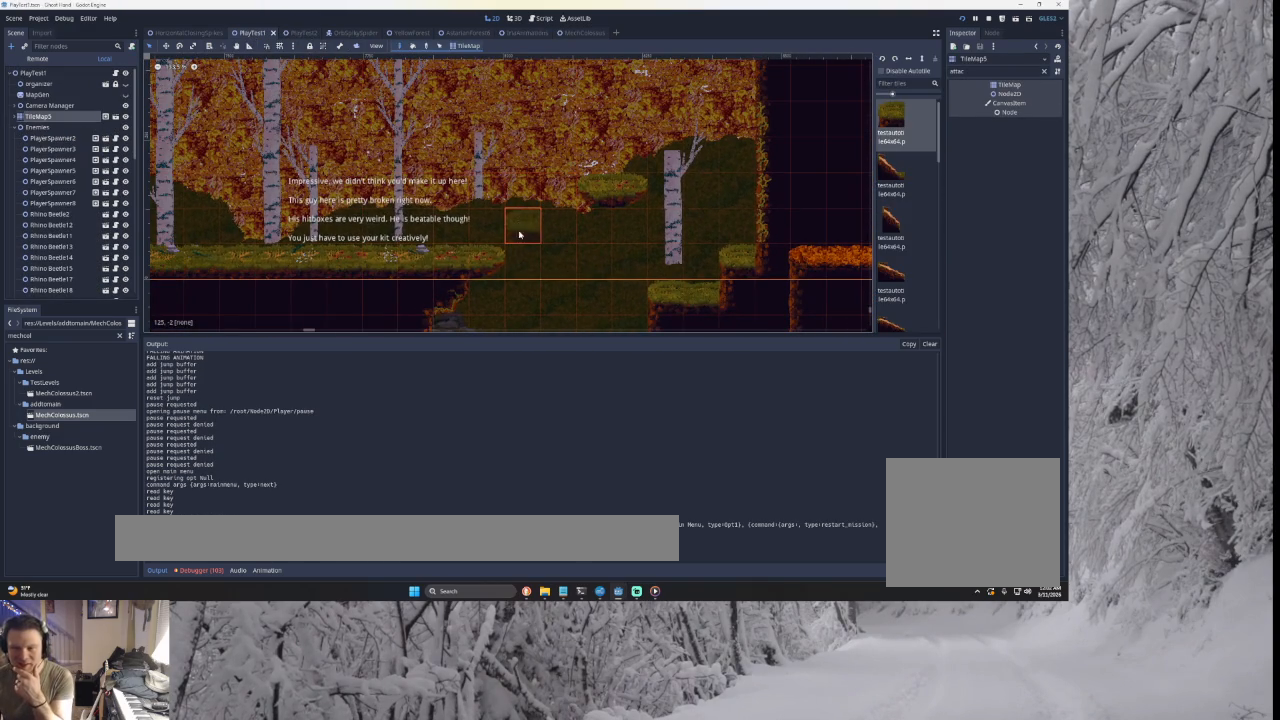
{"buttons": ["CROSS"], "left_stick": "center", "right_stick": "center", "events": []}
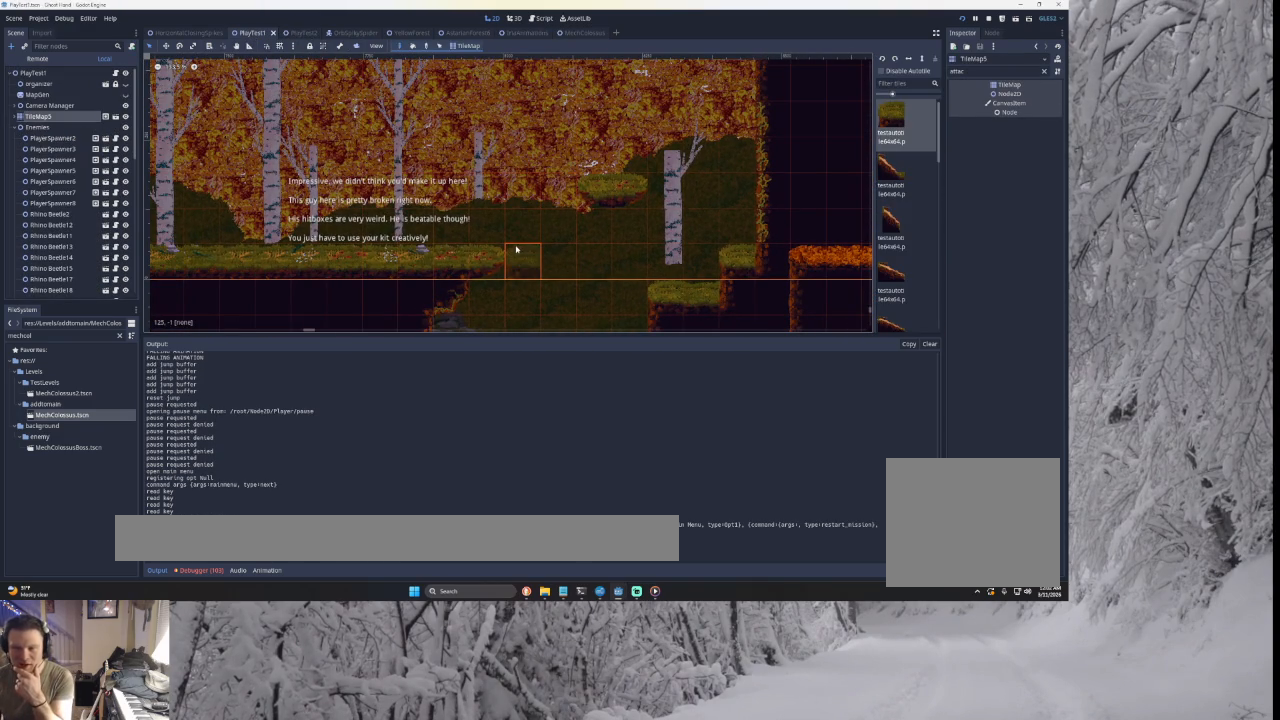
{"buttons": ["CROSS"], "left_stick": "center", "right_stick": "center", "events": []}
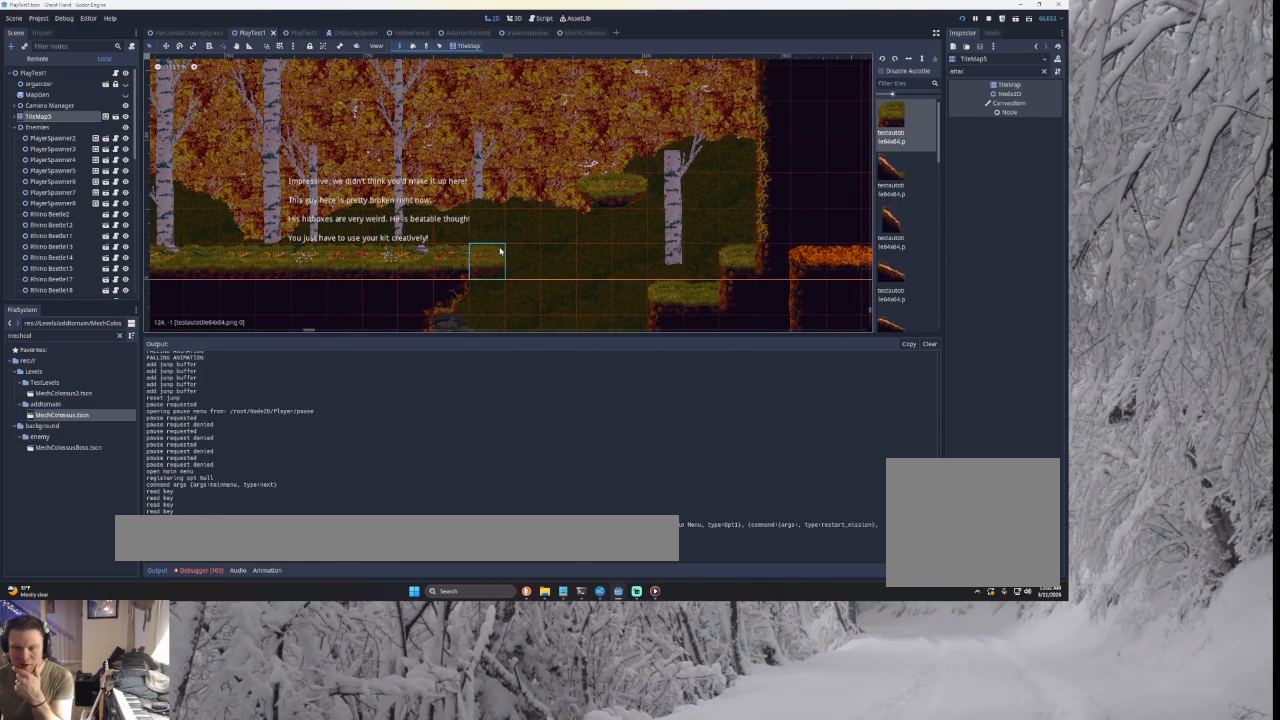
{"buttons": ["CROSS"], "left_stick": "center", "right_stick": "center", "events": []}
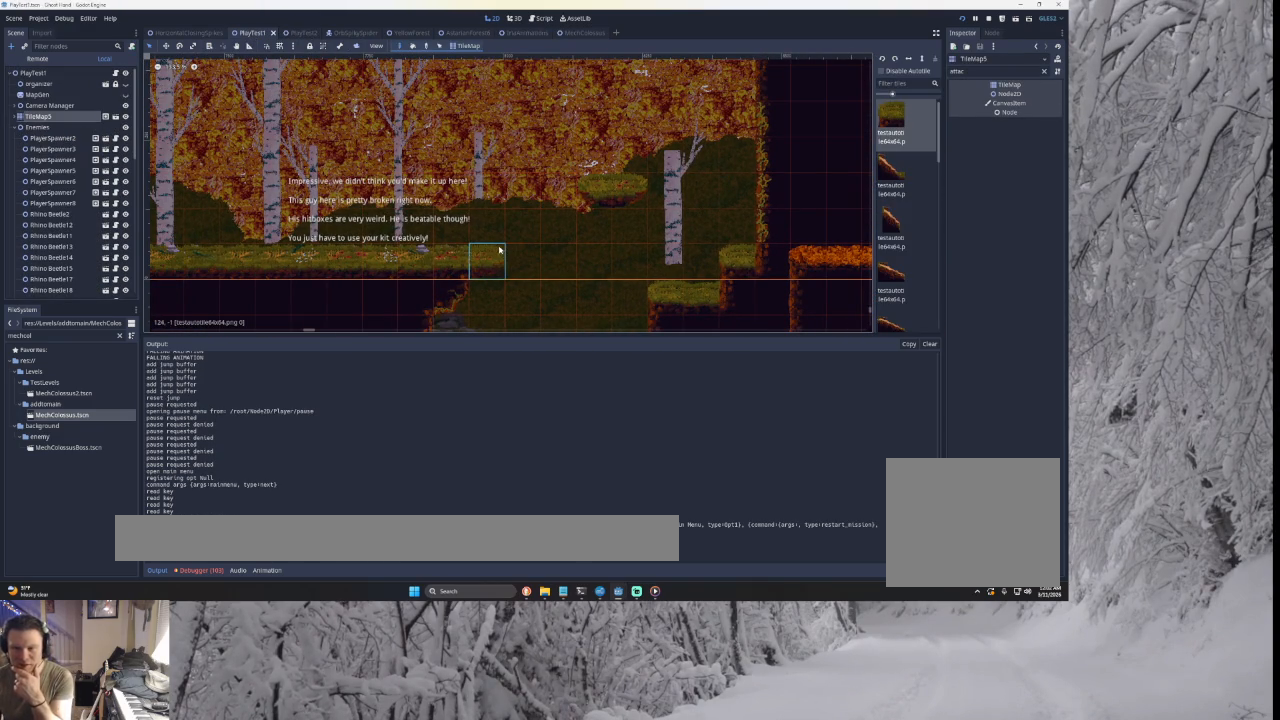
{"buttons": ["CROSS"], "left_stick": "center", "right_stick": "center", "events": []}
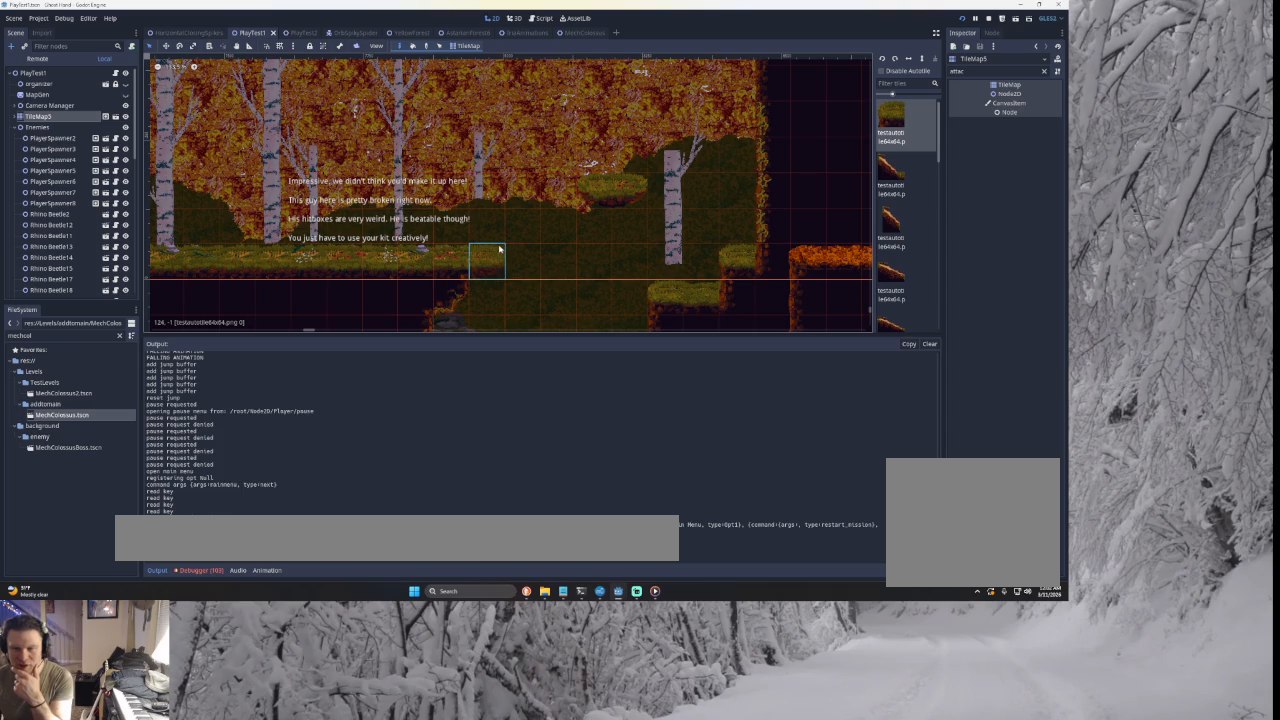
{"buttons": ["CROSS"], "left_stick": "center", "right_stick": "center", "events": []}
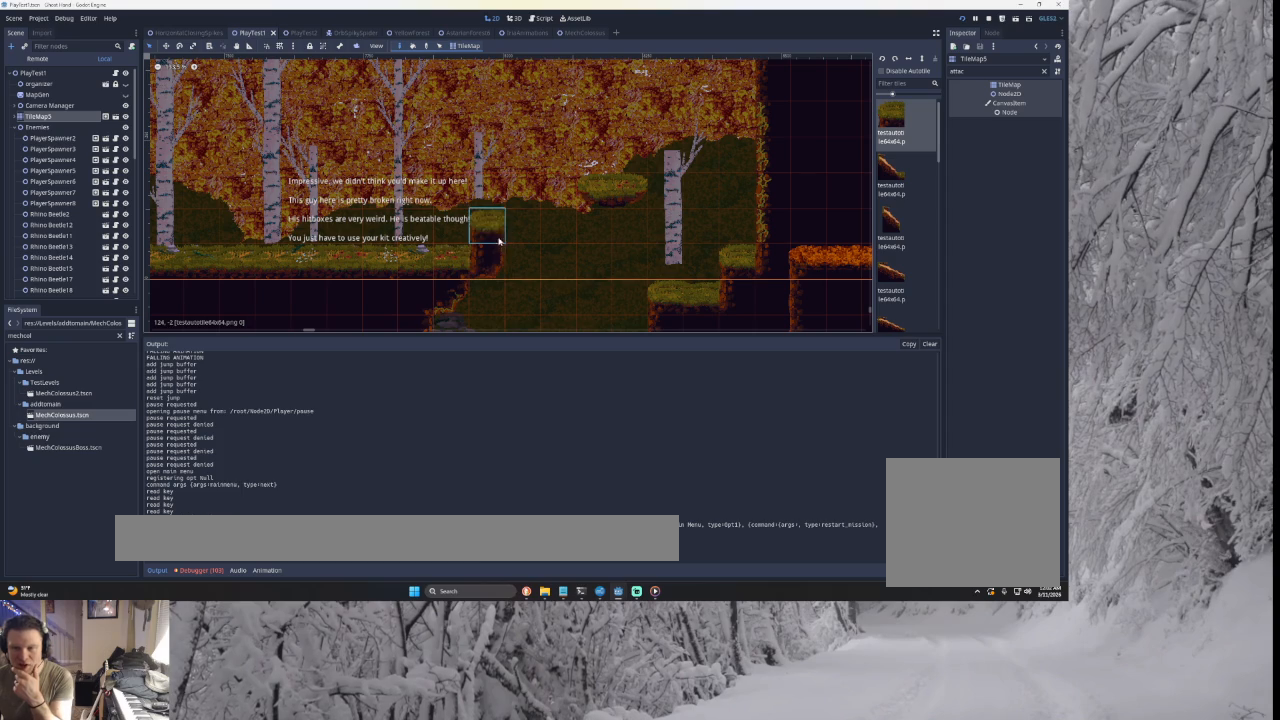
{"buttons": ["CROSS"], "left_stick": "center", "right_stick": "center", "events": []}
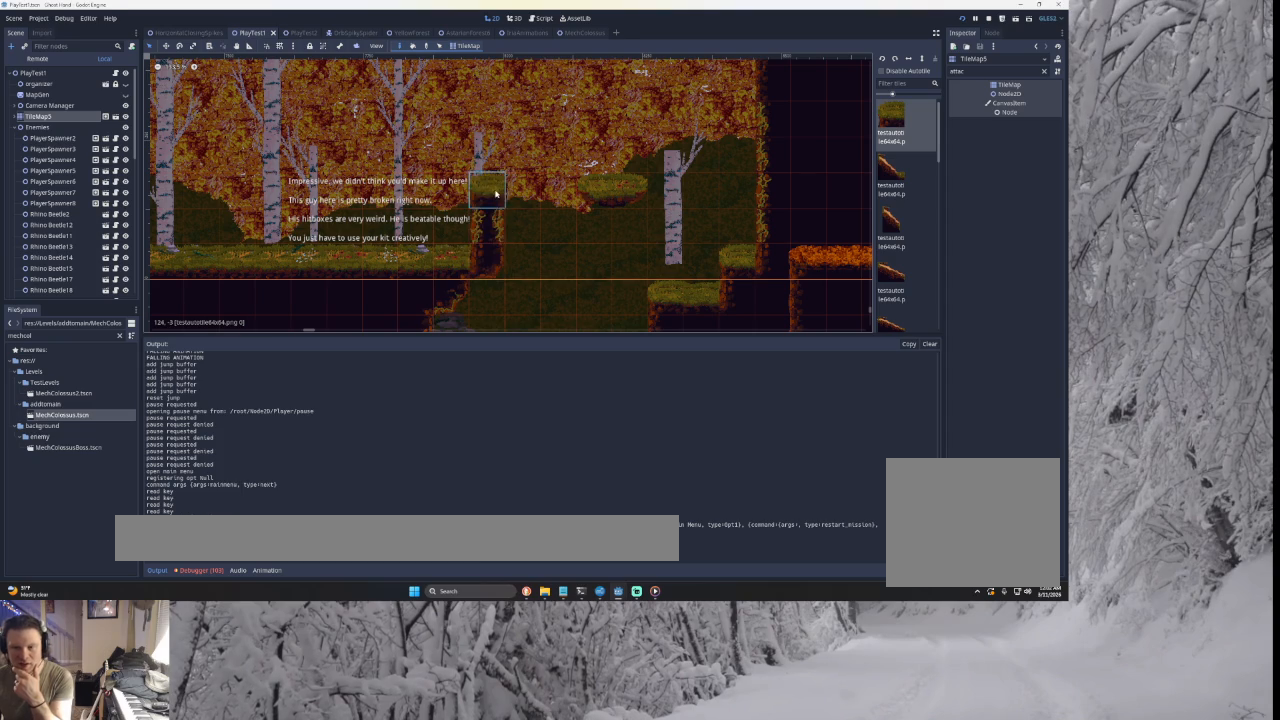
{"buttons": ["CROSS"], "left_stick": "center", "right_stick": "center", "events": []}
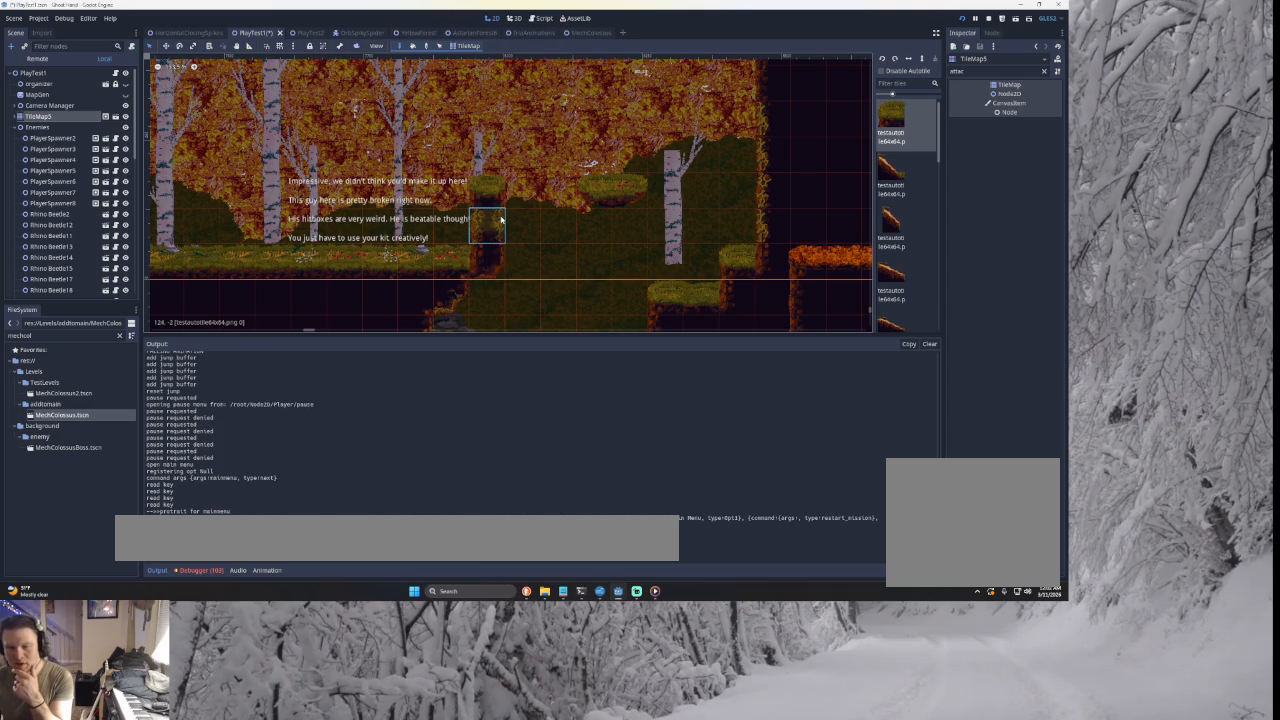
{"buttons": ["CROSS"], "left_stick": "center", "right_stick": "center", "events": []}
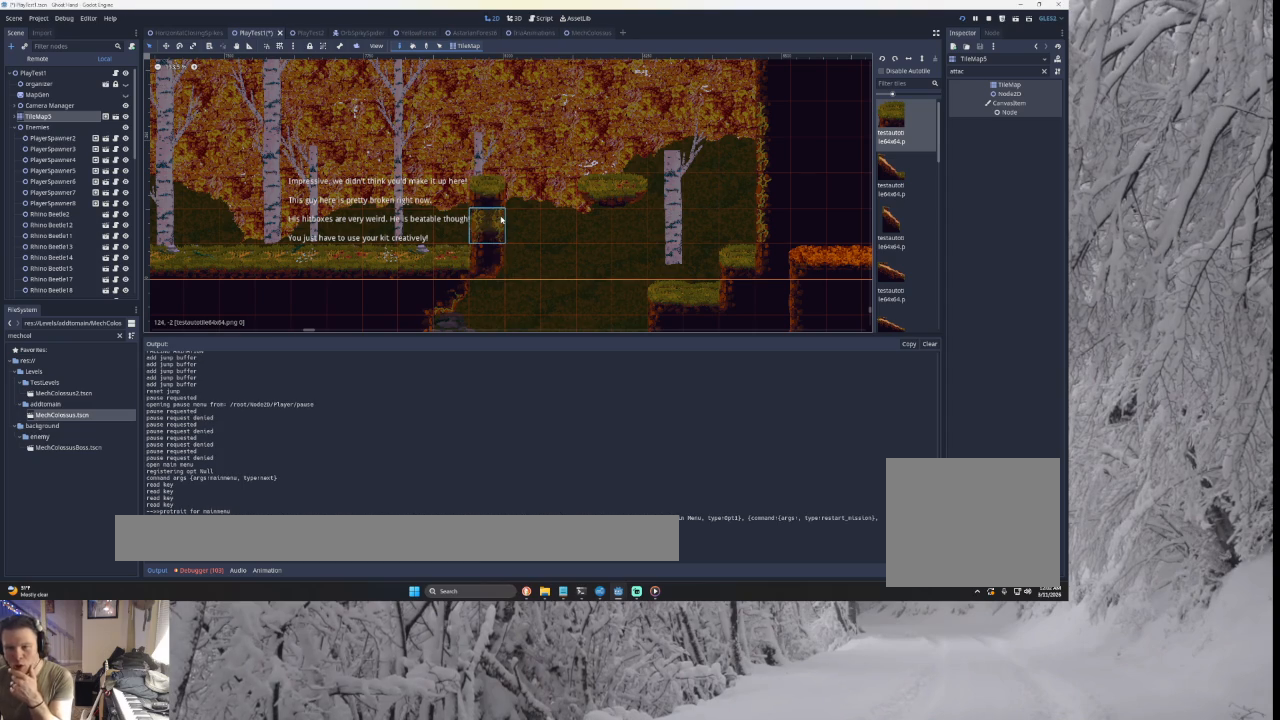
{"buttons": ["CROSS"], "left_stick": "center", "right_stick": "center", "events": []}
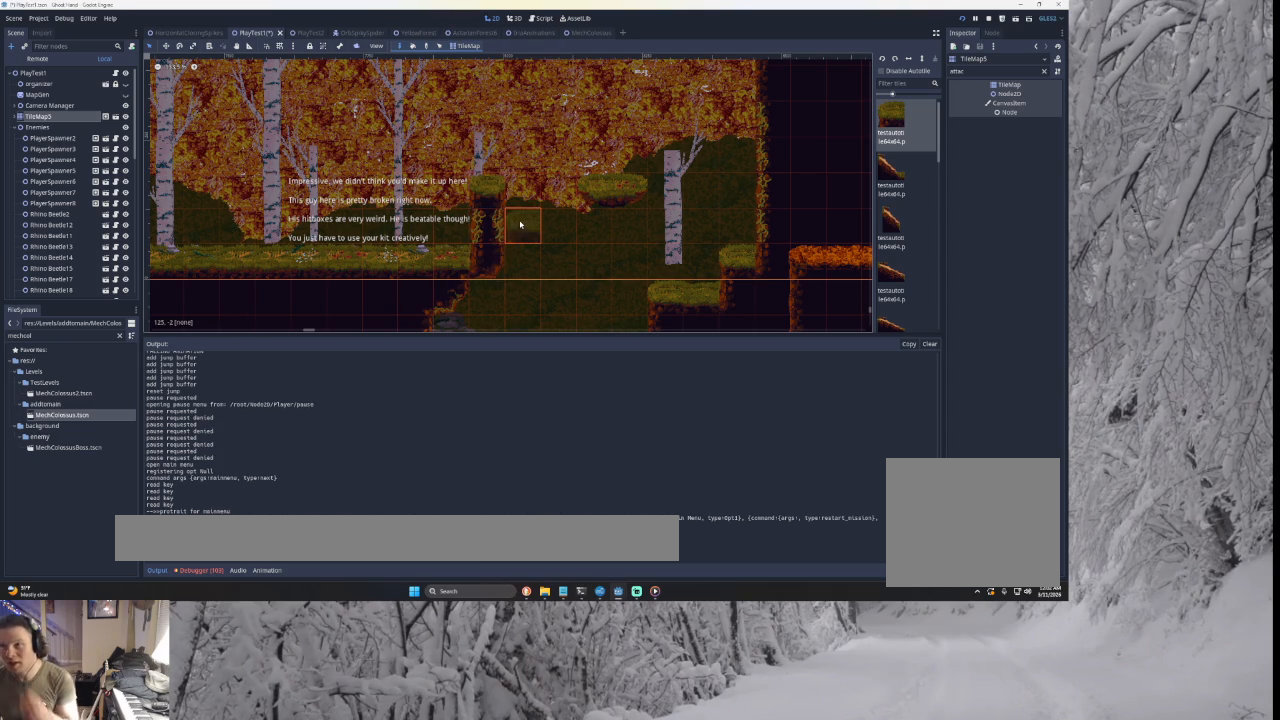
{"buttons": ["CROSS"], "left_stick": "center", "right_stick": "center", "events": []}
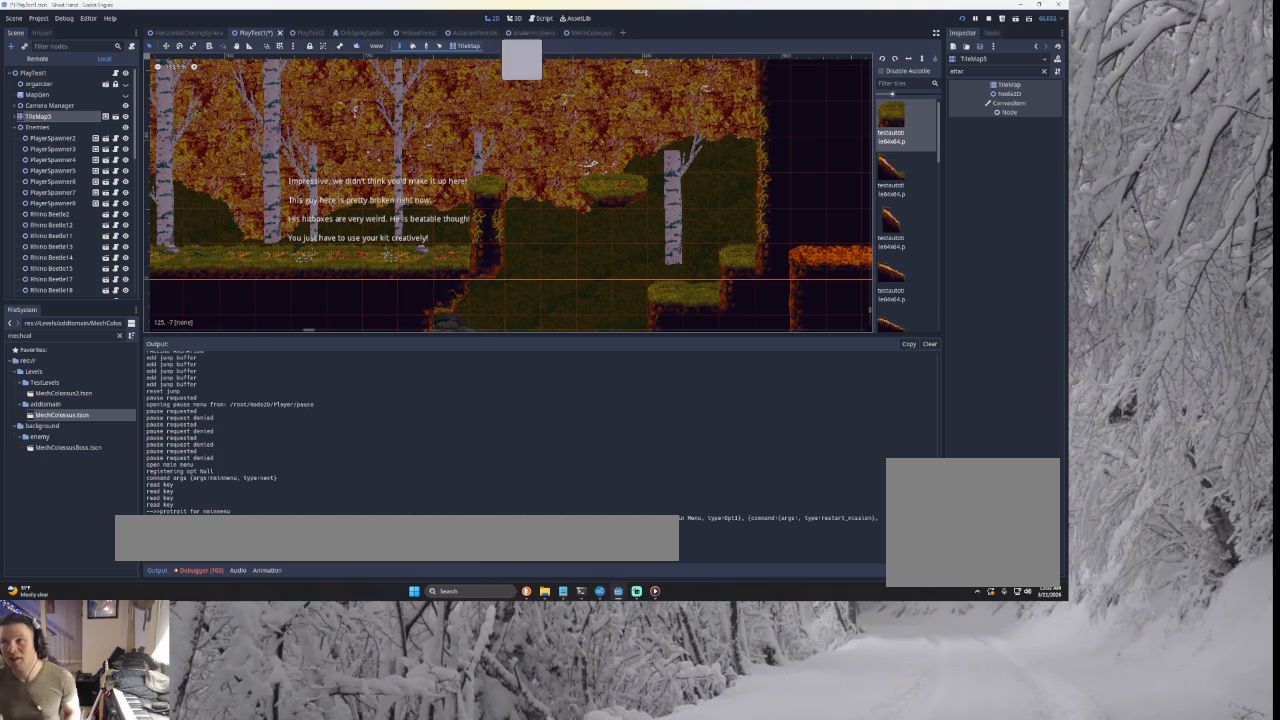
{"buttons": ["CROSS"], "left_stick": "center", "right_stick": "center", "events": []}
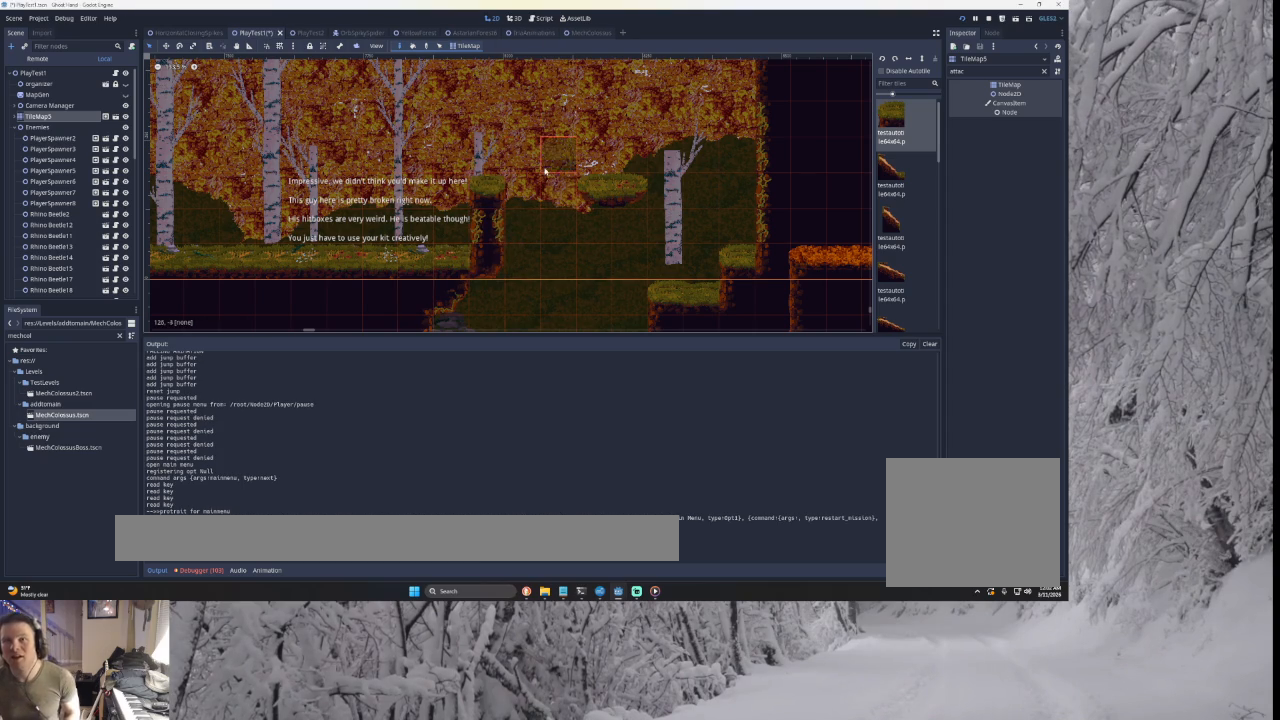
{"buttons": ["CROSS"], "left_stick": "center", "right_stick": "center", "events": []}
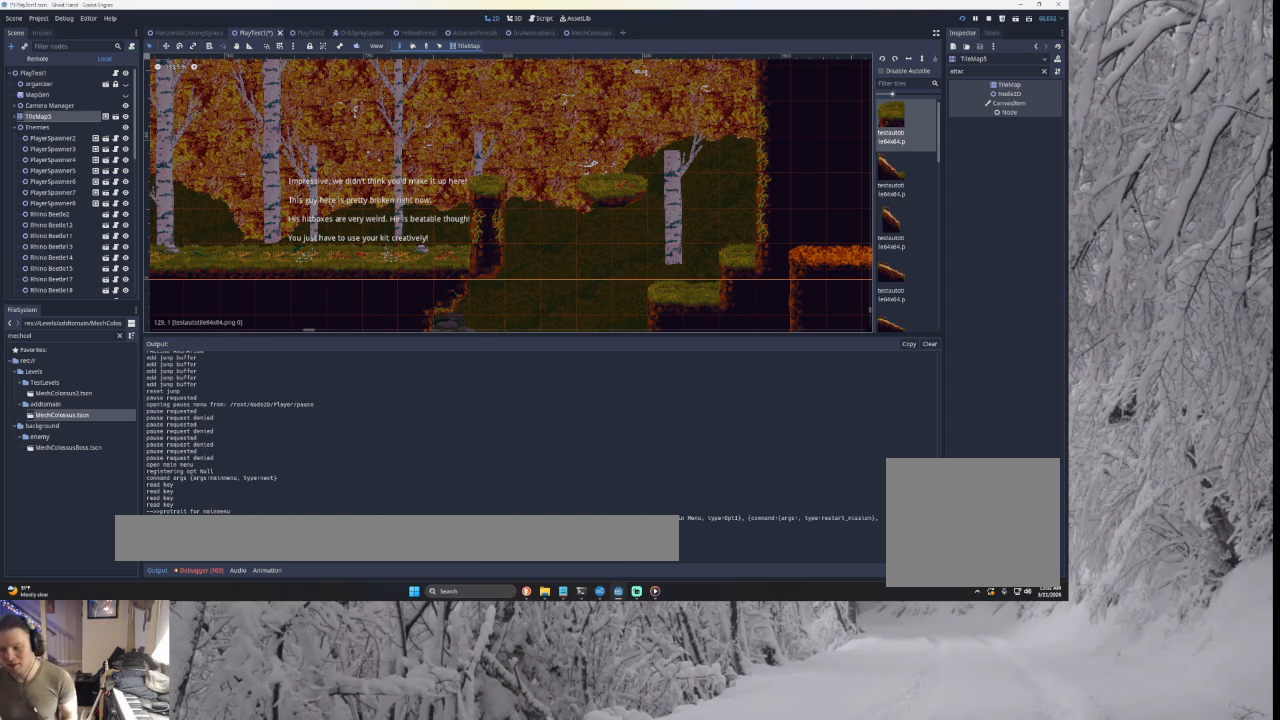
{"buttons": ["CROSS"], "left_stick": "center", "right_stick": "center", "events": []}
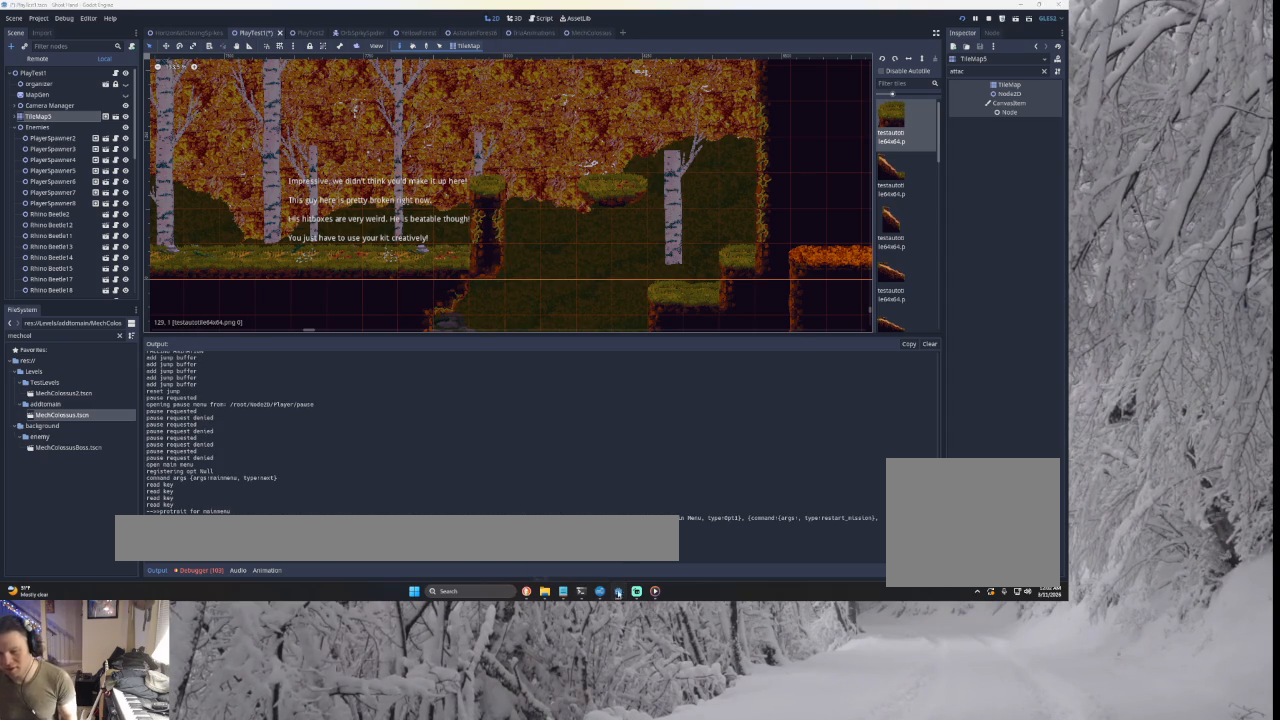
{"buttons": ["CROSS"], "left_stick": "center", "right_stick": "center", "events": []}
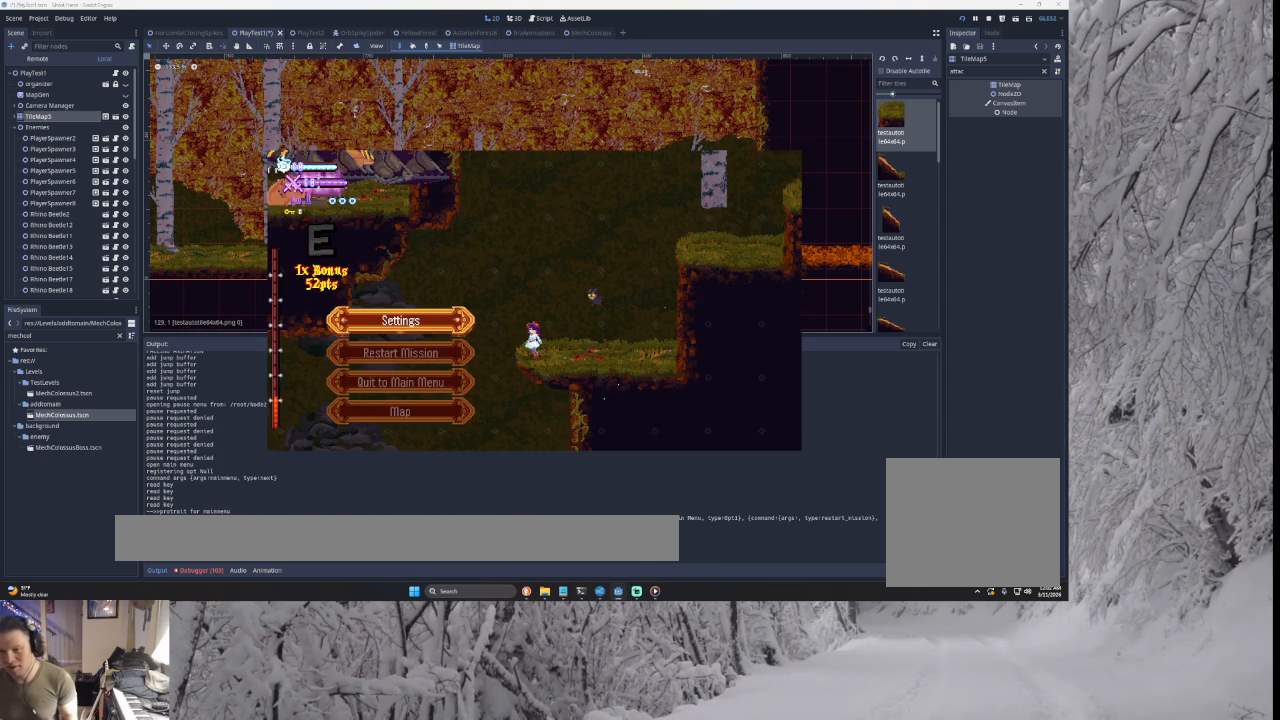
{"buttons": ["CROSS", "START"], "left_stick": "center", "right_stick": "center", "events": [[500, "START", "down"]]}
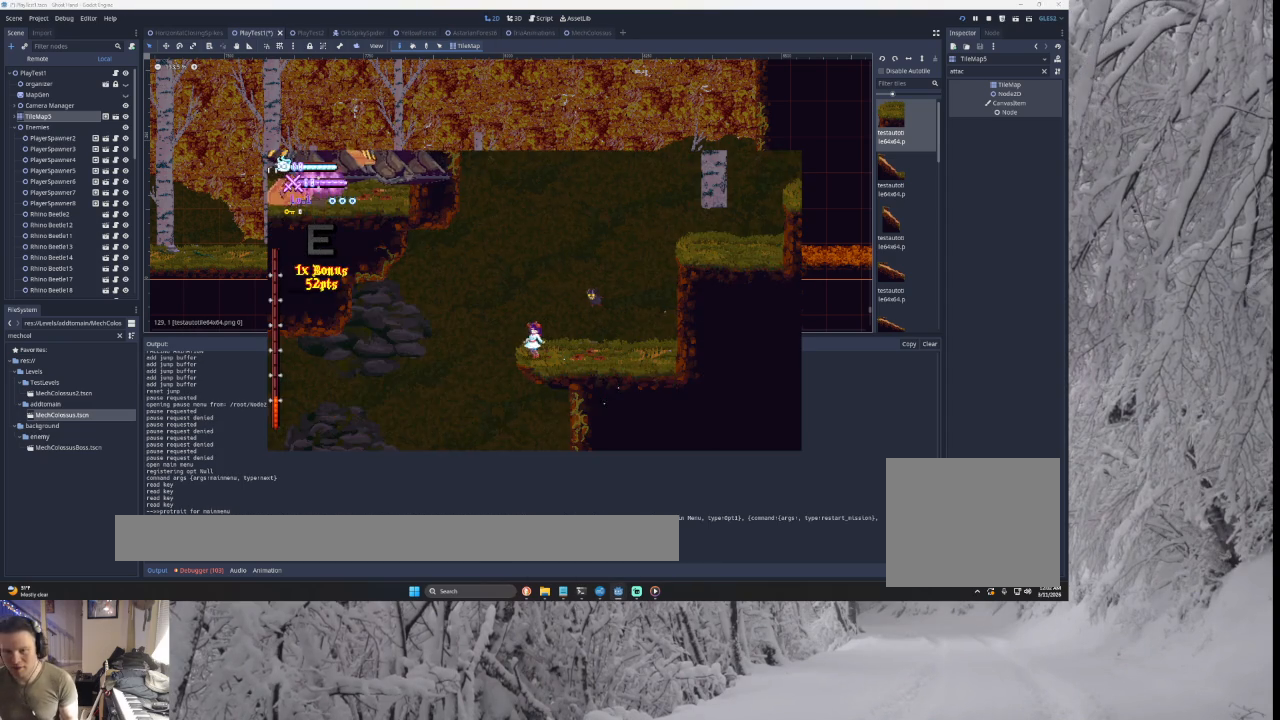
{"buttons": ["CROSS", "TRIANGLE"], "left_stick": "center", "right_stick": "center", "events": [[133, "START", "up"], [233, "TRIANGLE", "down"]]}